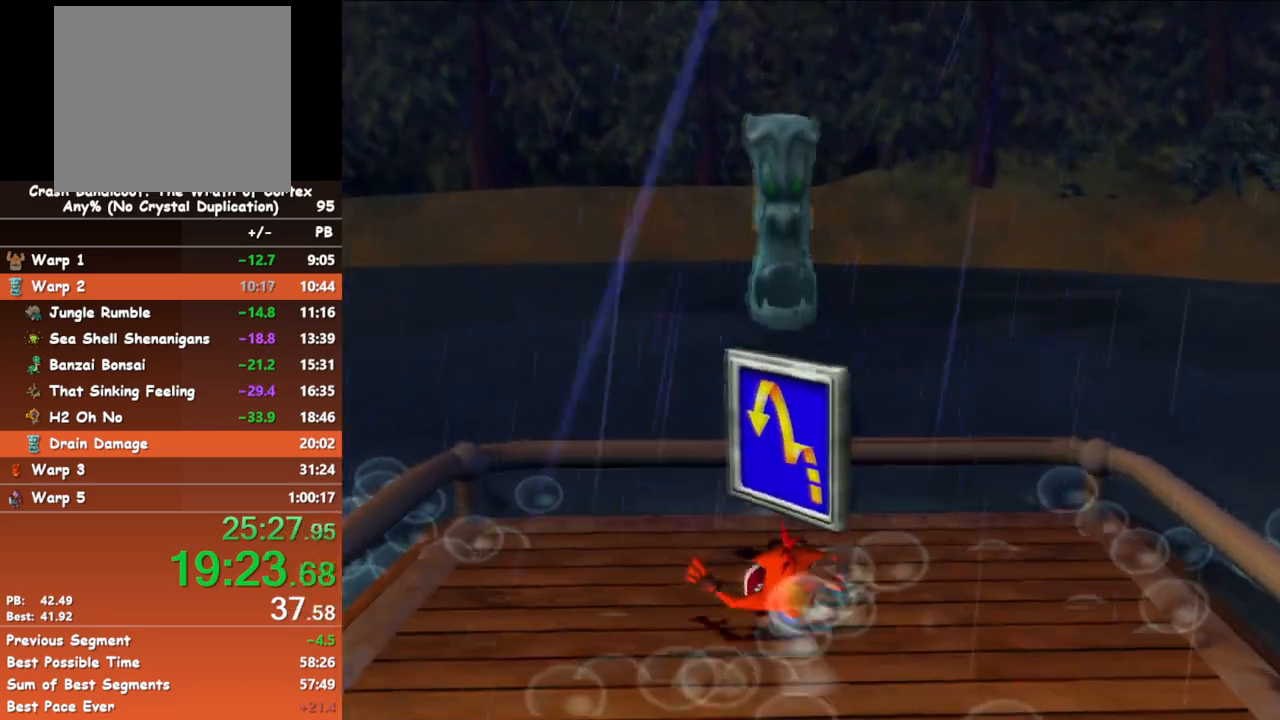
Gameplay with a controller (Xbox layout); each line is a JSON object with the inputs held at the frame after it. "button_events" lists button changes between this image and that frame as [ms after this image, input, new state], when the widget could be followed in between (sticks are given only as held states). Not read: L3 R3 left_stick right_stick.
{"buttons": ["A"], "button_events": [[333, "A", "down"], [433, "A", "up"], [500, "A", "down"]]}
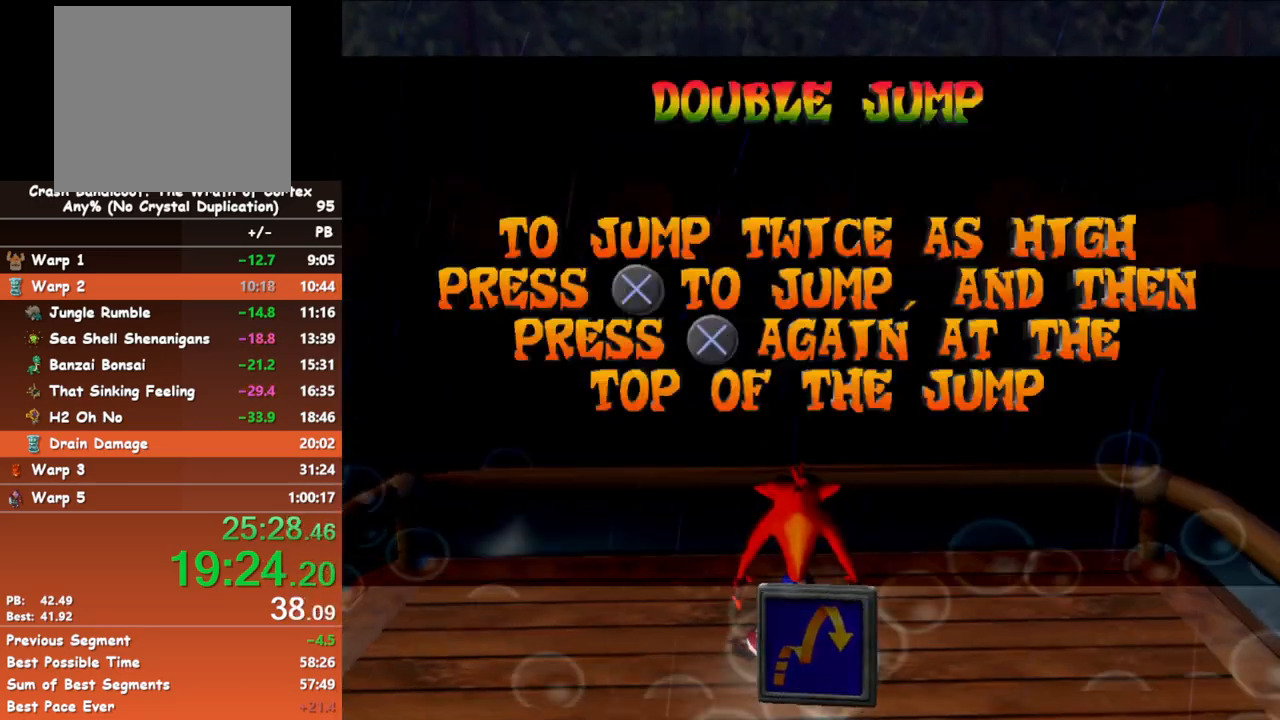
{"buttons": [], "button_events": [[67, "A", "up"], [150, "A", "down"], [200, "A", "up"], [283, "A", "down"], [333, "A", "up"], [417, "A", "down"], [500, "A", "up"]]}
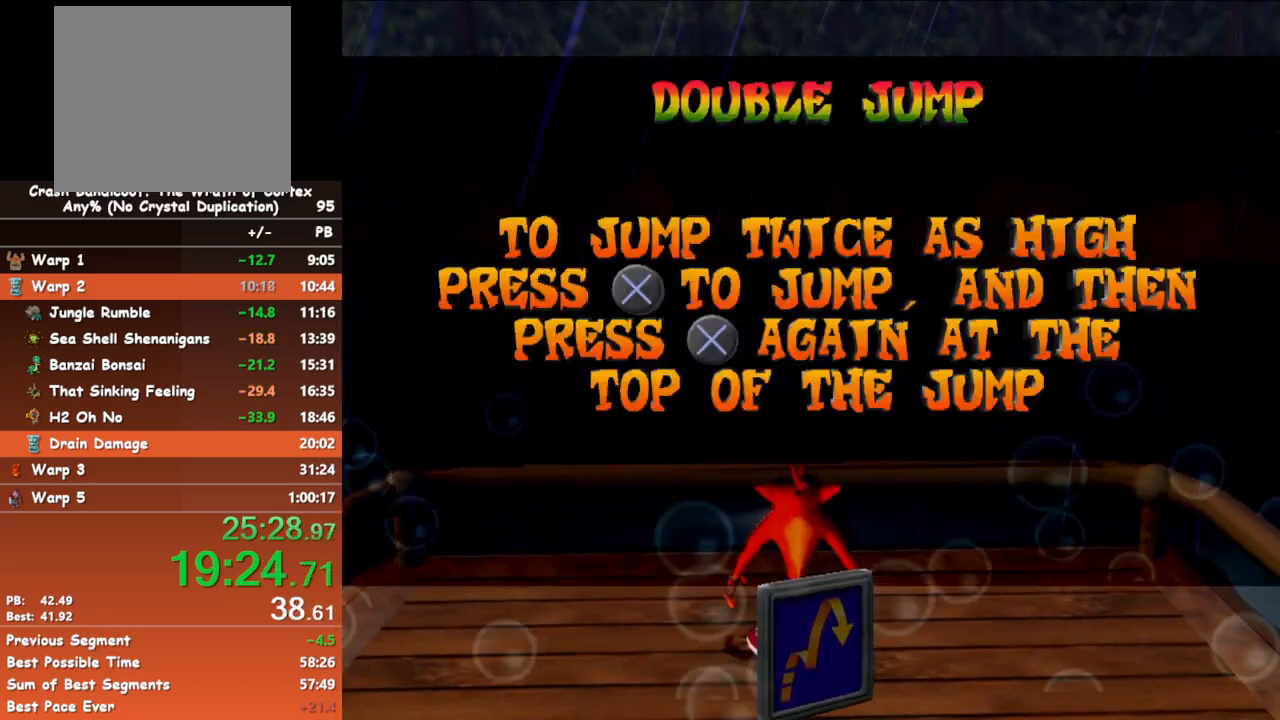
{"buttons": ["A"], "button_events": [[50, "A", "down"], [133, "A", "up"], [200, "A", "down"], [267, "A", "up"], [350, "A", "down"], [400, "A", "up"], [483, "A", "down"]]}
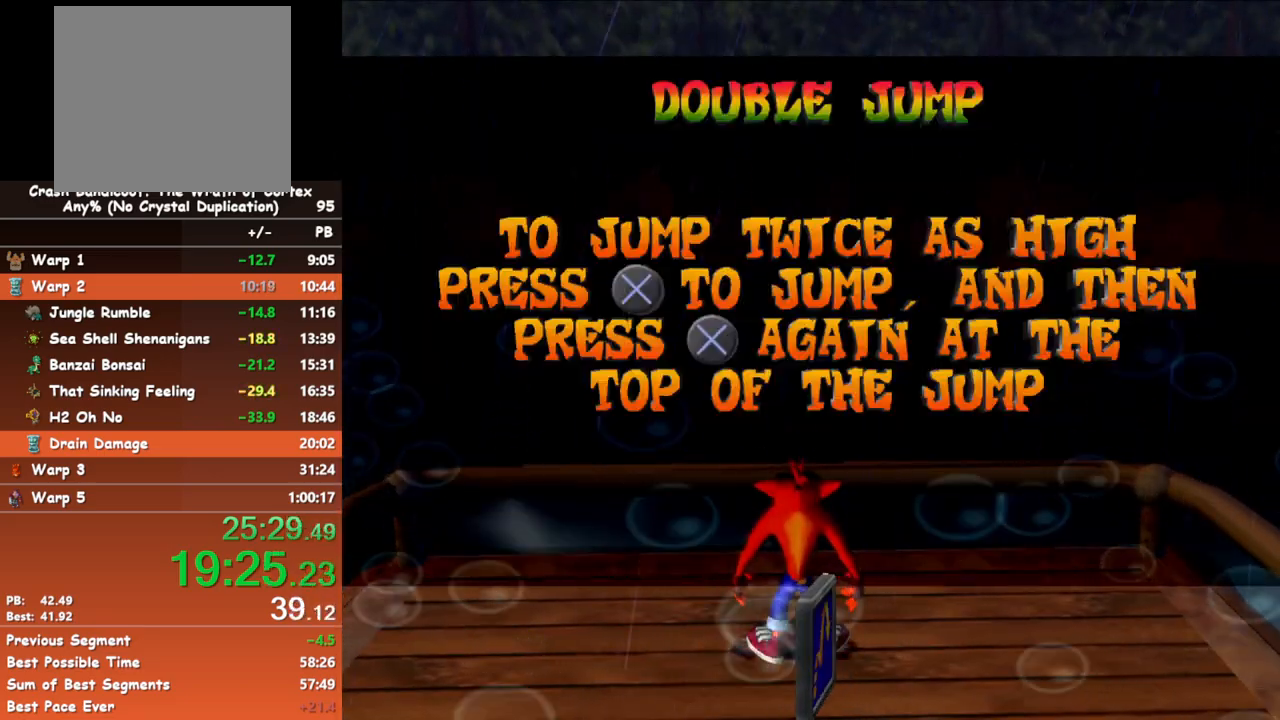
{"buttons": [], "button_events": [[67, "A", "up"], [133, "A", "down"], [200, "A", "up"], [283, "A", "down"], [350, "A", "up"], [417, "A", "down"], [500, "A", "up"]]}
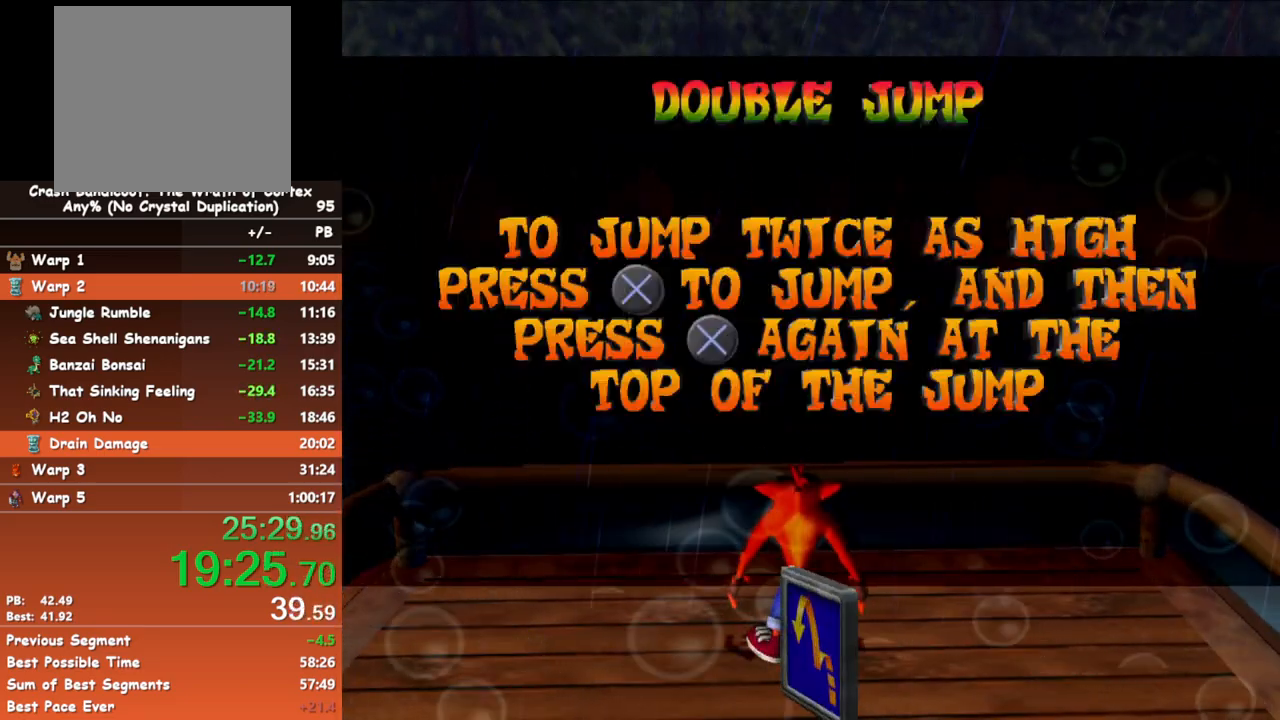
{"buttons": ["A"], "button_events": [[67, "A", "down"], [150, "A", "up"], [217, "A", "down"], [283, "A", "up"], [350, "A", "down"], [417, "A", "up"], [483, "A", "down"]]}
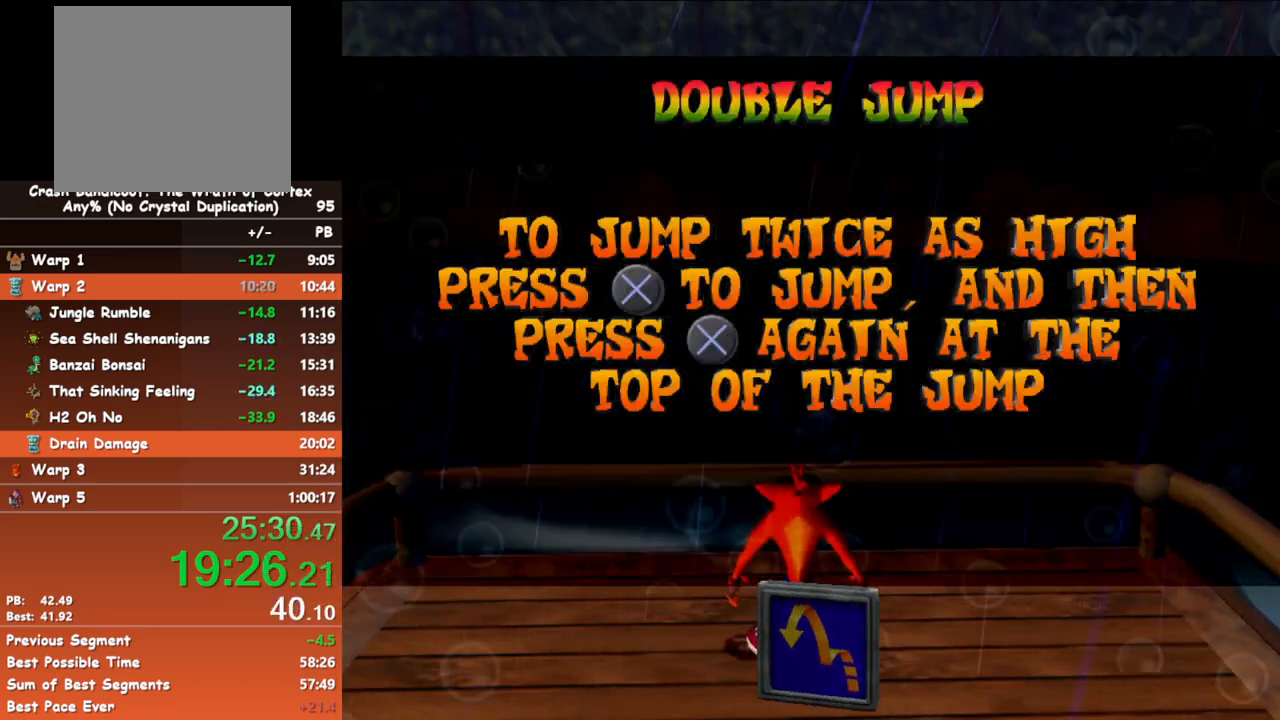
{"buttons": [], "button_events": [[33, "A", "up"], [117, "A", "down"], [200, "A", "up"], [267, "A", "down"], [317, "A", "up"], [400, "A", "down"], [467, "A", "up"]]}
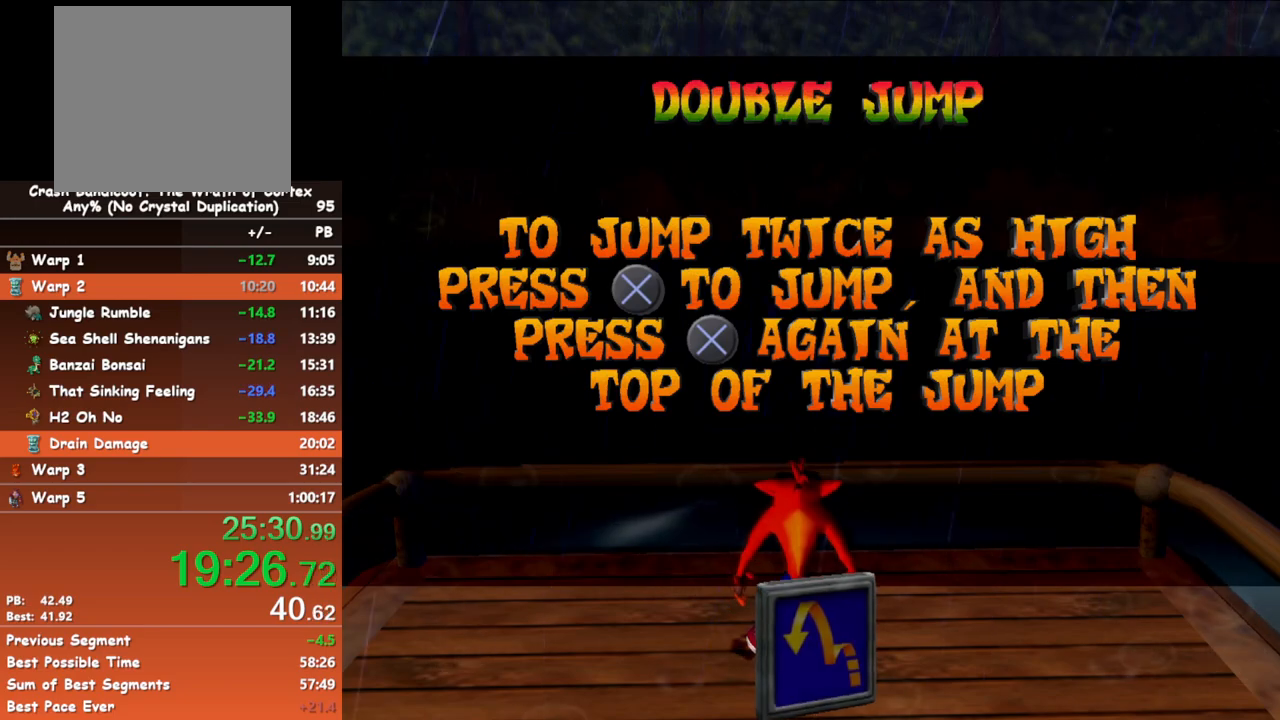
{"buttons": [], "button_events": [[33, "A", "down"], [83, "A", "up"], [167, "A", "down"], [233, "A", "up"], [300, "A", "down"], [367, "A", "up"]]}